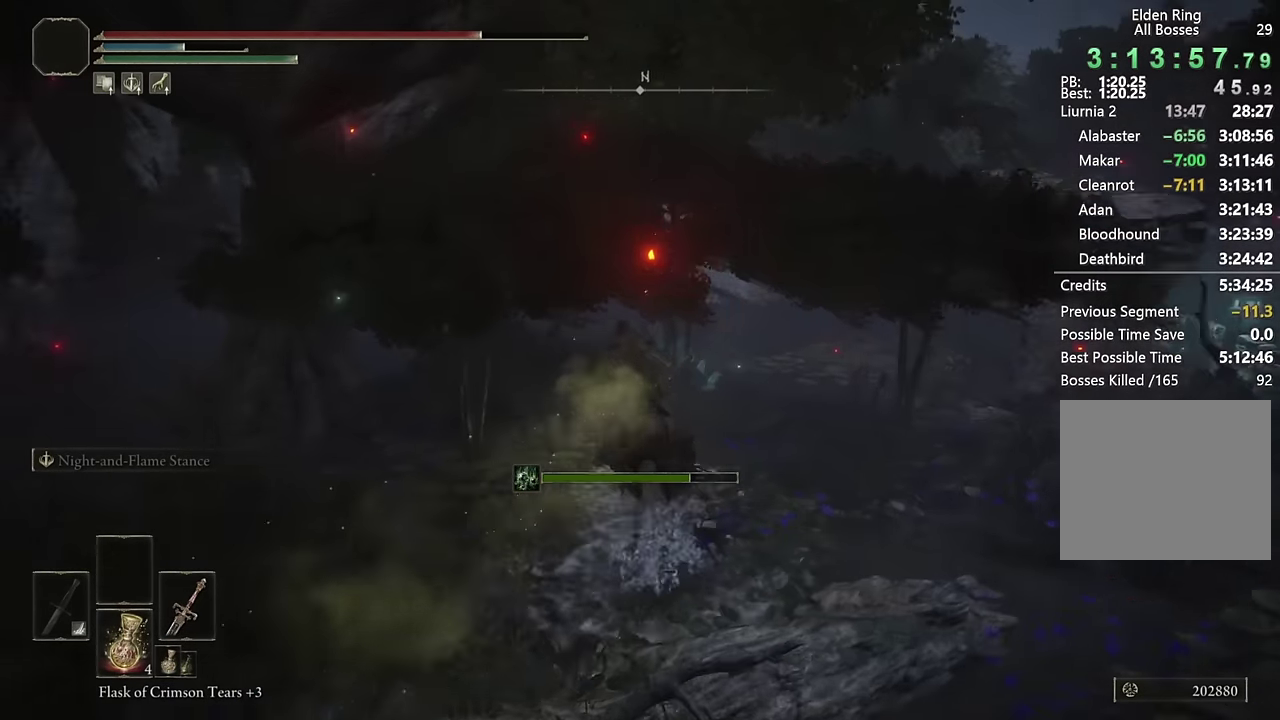
Gameplay with a controller (PlayStation layout); each line is a JSON object with the inputs held at the frame after it. "events" lists button and stick changes between this image and that frame as [ms after this image, input, new state], when the widget could be followed in between. Not read: L1.
{"buttons": [], "left_stick": "up-right", "right_stick": "center", "events": [[34, "left_stick", "up-right"], [150, "right_stick", "center"], [250, "CIRCLE", "down"], [334, "CIRCLE", "up"], [400, "CIRCLE", "down"], [484, "CIRCLE", "up"]]}
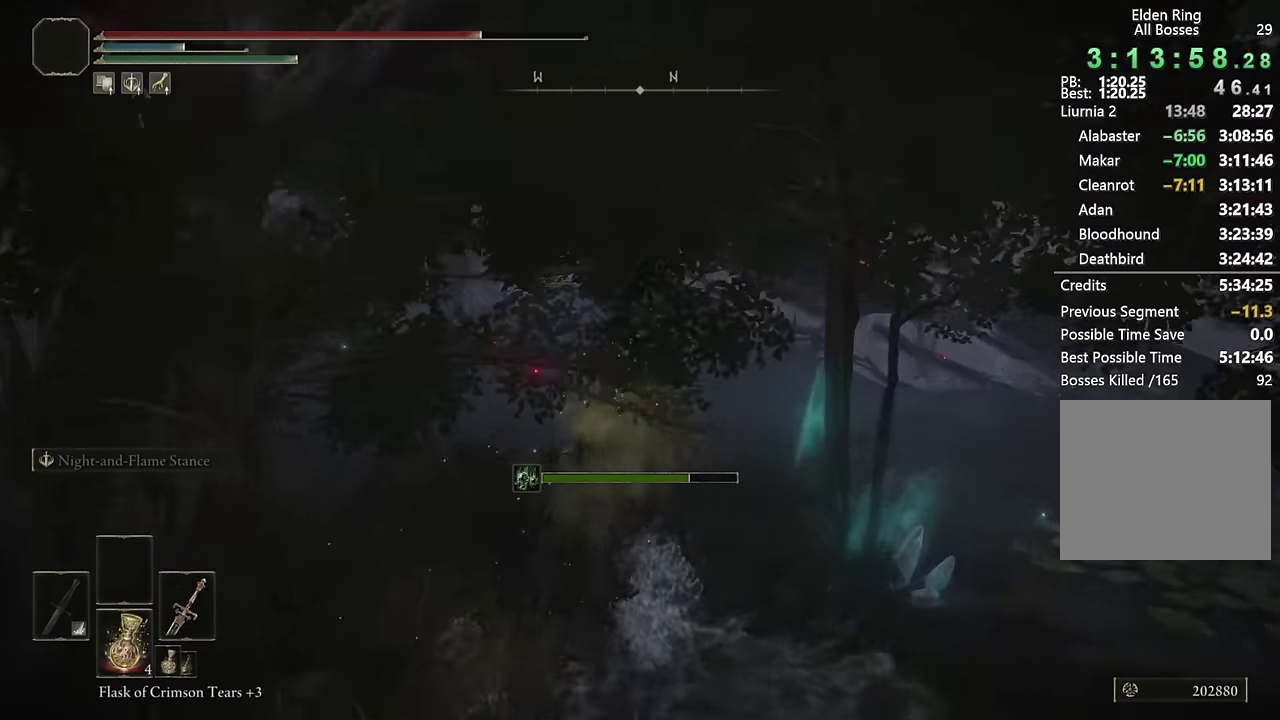
{"buttons": ["CIRCLE"], "left_stick": "up", "right_stick": "center", "events": [[17, "left_stick", "up"], [167, "right_stick", "up-left"], [267, "right_stick", "center"], [500, "CIRCLE", "down"]]}
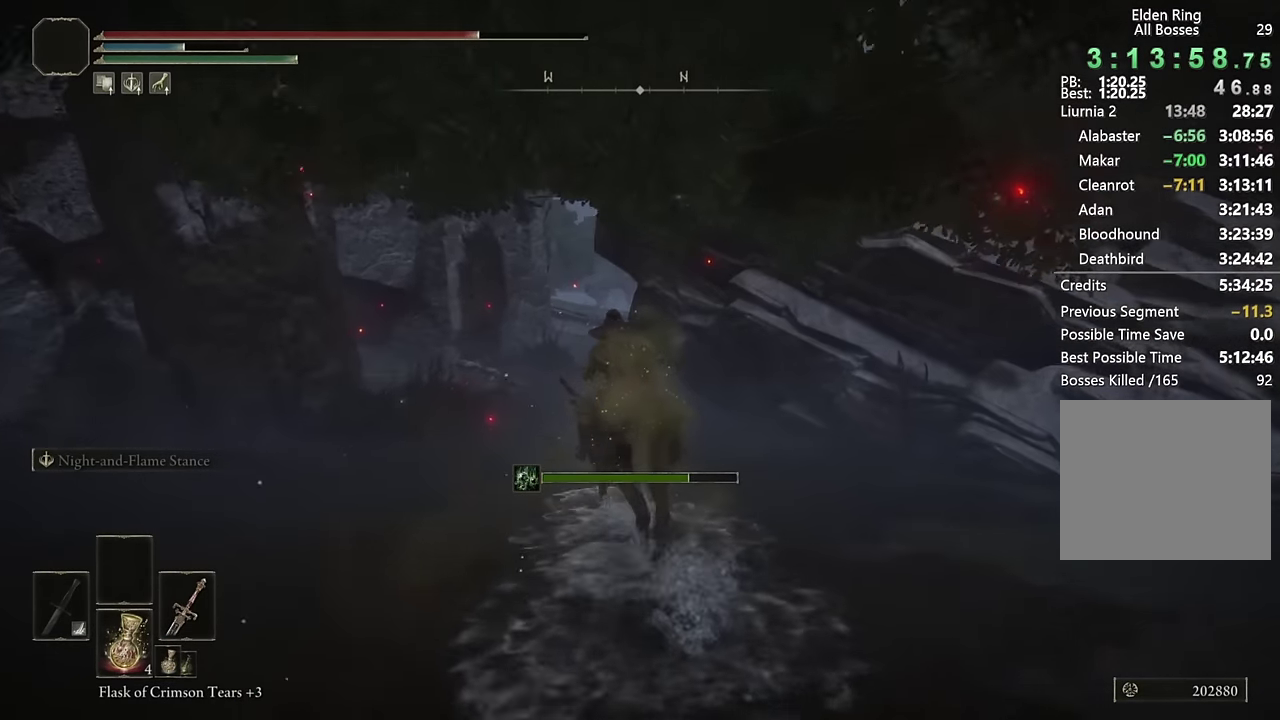
{"buttons": [], "left_stick": "up-right", "right_stick": "down-right", "events": [[67, "CIRCLE", "up"], [134, "CIRCLE", "down"], [217, "CIRCLE", "up"], [400, "left_stick", "up-right"], [434, "right_stick", "down"], [484, "right_stick", "down-right"]]}
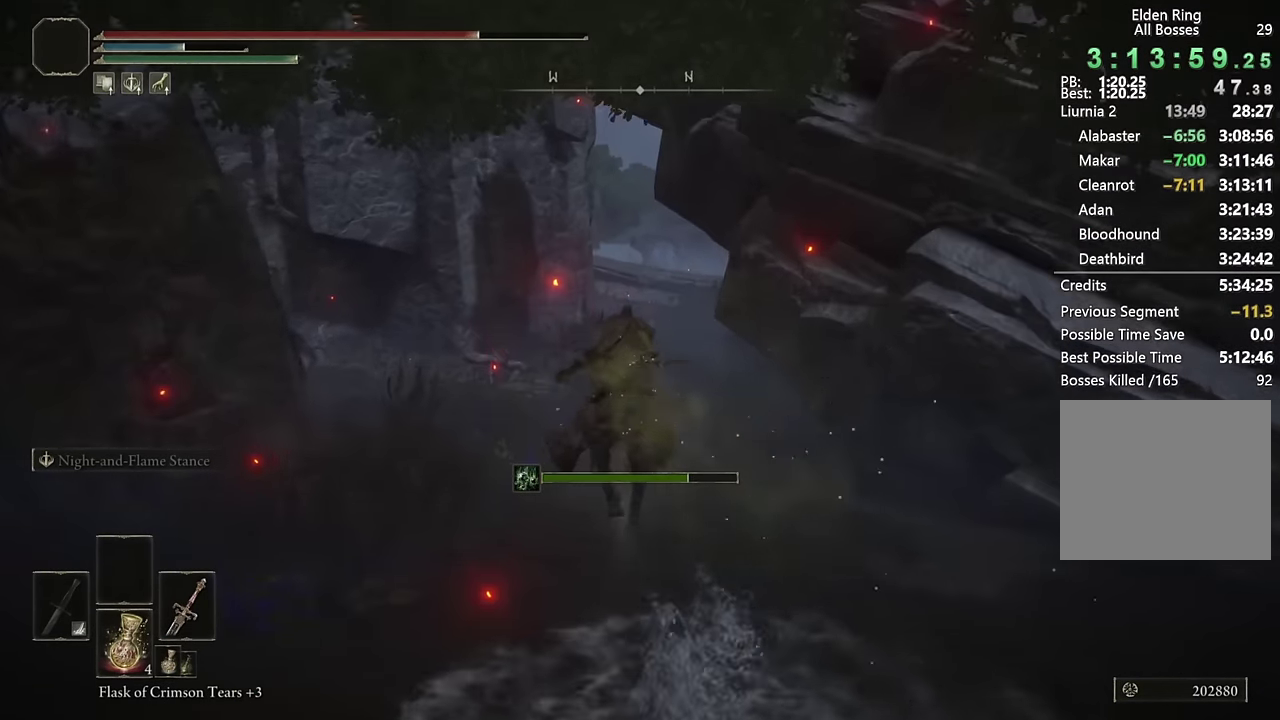
{"buttons": ["START"], "left_stick": "up-right", "right_stick": "center", "events": [[50, "right_stick", "center"], [250, "CIRCLE", "down"], [334, "CIRCLE", "up"], [500, "START", "down"]]}
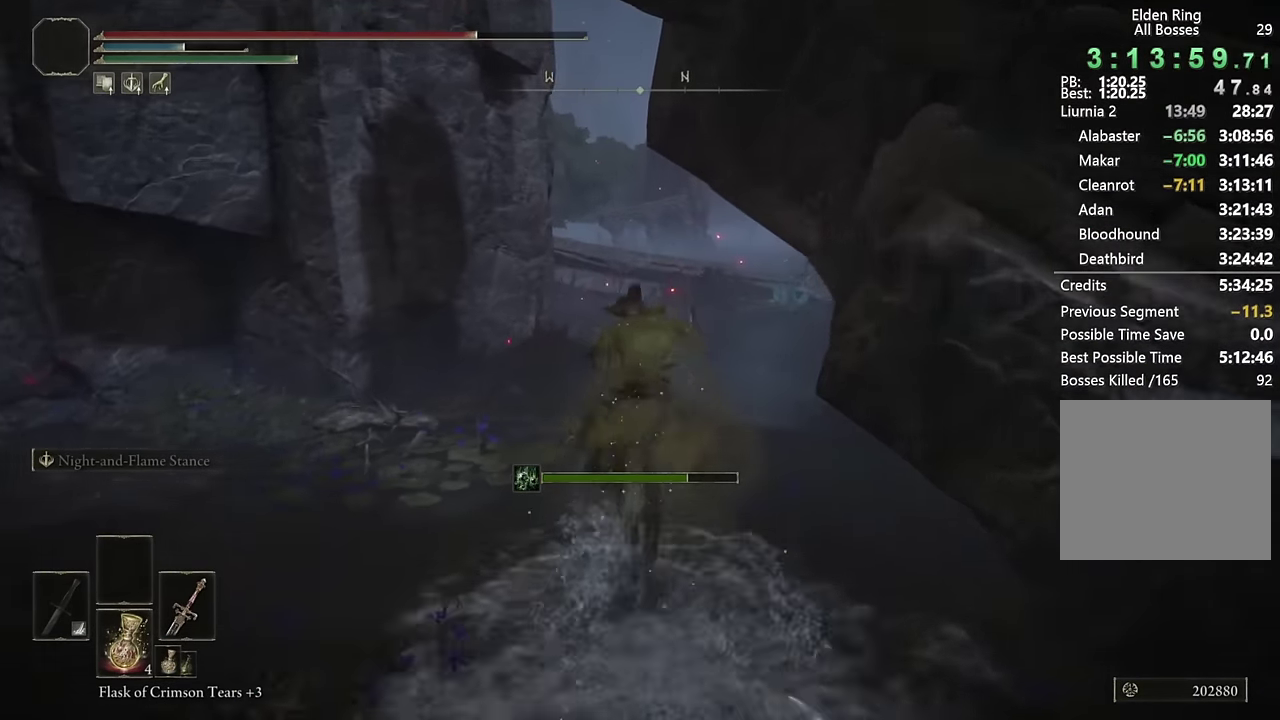
{"buttons": ["DPAD_DOWN"], "left_stick": "up-right", "right_stick": "center", "events": [[117, "START", "up"], [200, "DPAD_LEFT", "down"], [284, "DPAD_LEFT", "up"], [467, "DPAD_DOWN", "down"]]}
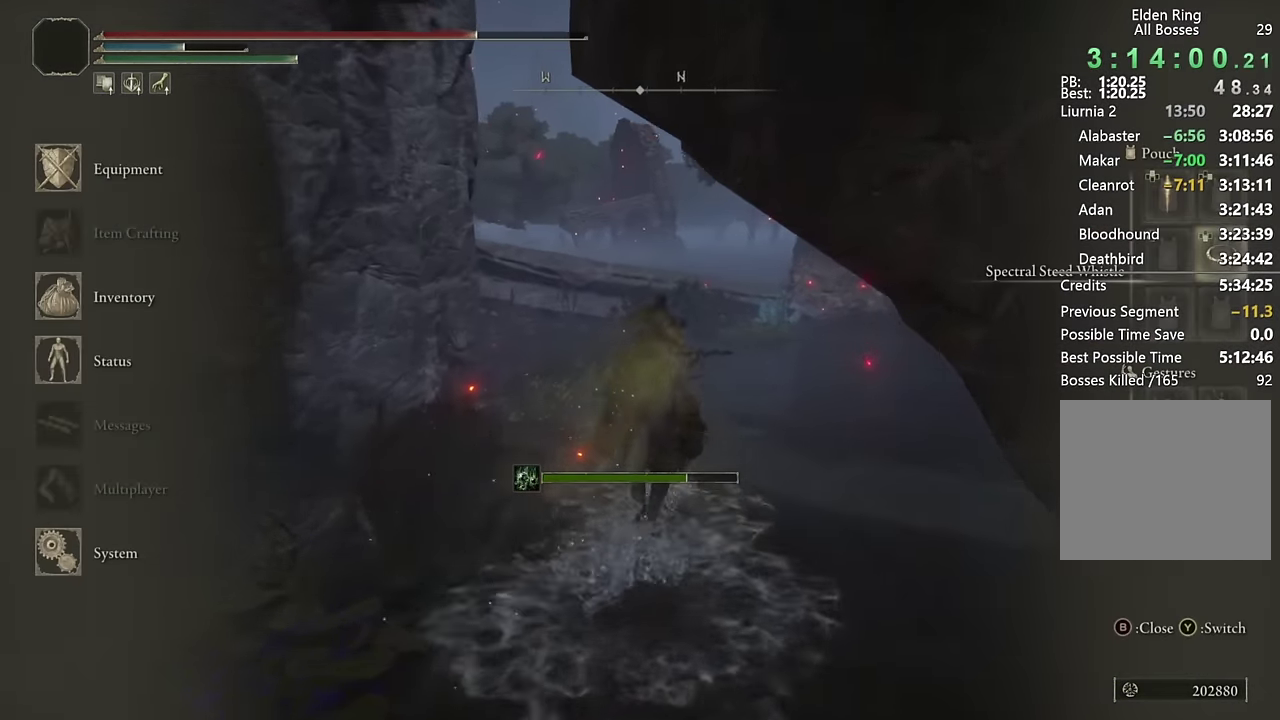
{"buttons": [], "left_stick": "up-right", "right_stick": "center", "events": [[50, "DPAD_DOWN", "up"], [200, "DPAD_LEFT", "down"], [300, "DPAD_LEFT", "up"], [300, "TRIANGLE", "down"], [433, "TRIANGLE", "up"]]}
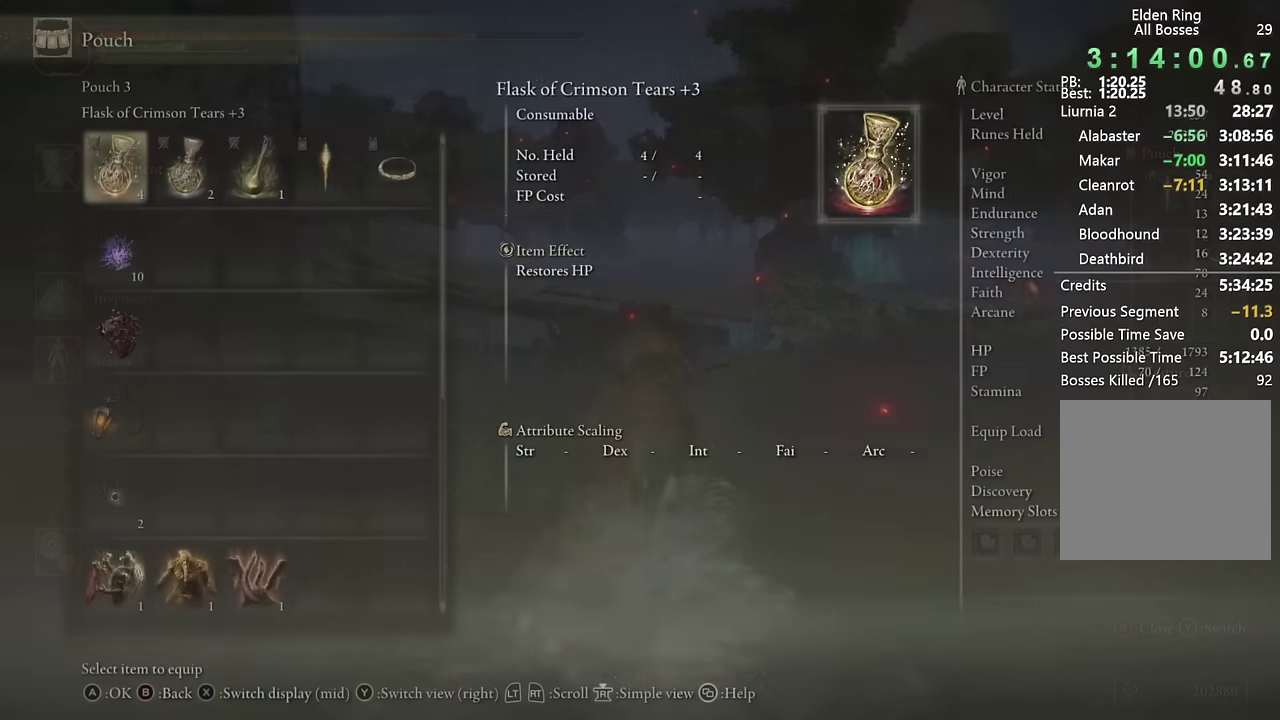
{"buttons": [], "left_stick": "up-right", "right_stick": "center", "events": [[133, "right_stick", "left"], [183, "right_stick", "center"]]}
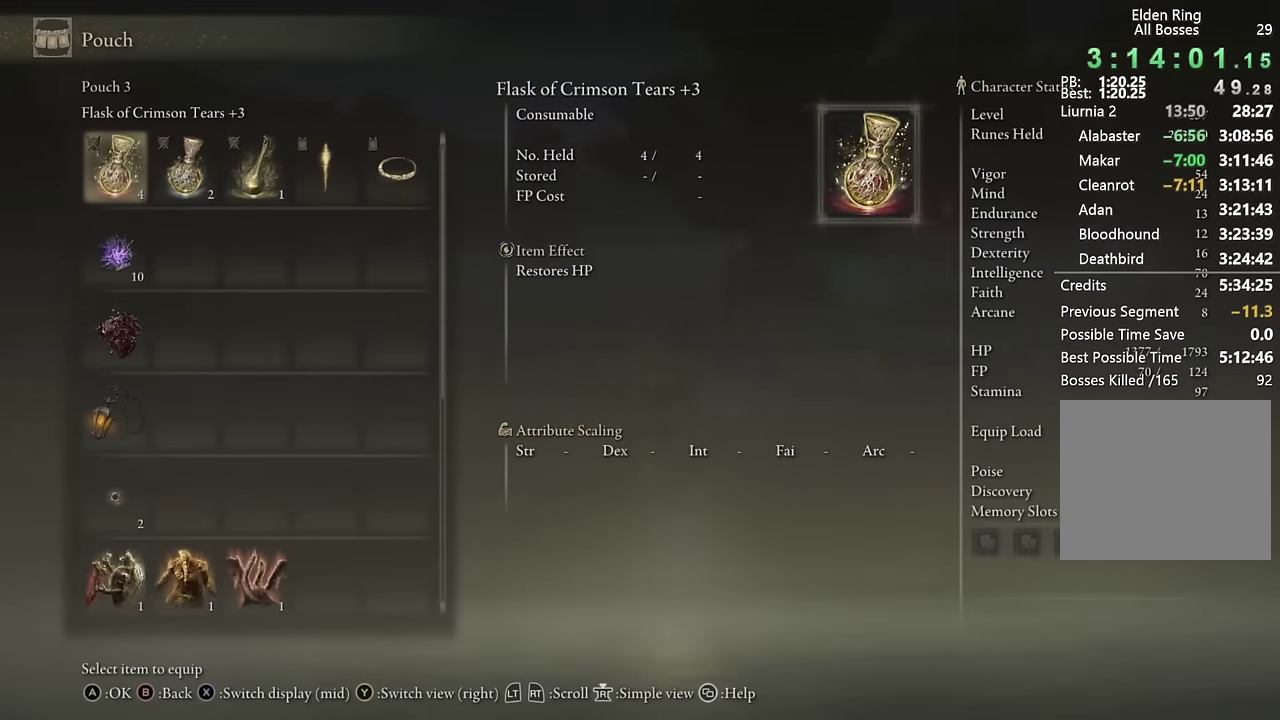
{"buttons": ["CROSS"], "left_stick": "up", "right_stick": "center", "events": [[50, "DPAD_DOWN", "down"], [133, "DPAD_DOWN", "up"], [217, "DPAD_DOWN", "down"], [283, "DPAD_DOWN", "up"], [367, "DPAD_DOWN", "down"], [367, "right_stick", "left"], [417, "right_stick", "center"], [433, "DPAD_DOWN", "up"], [483, "left_stick", "up"], [500, "CROSS", "down"]]}
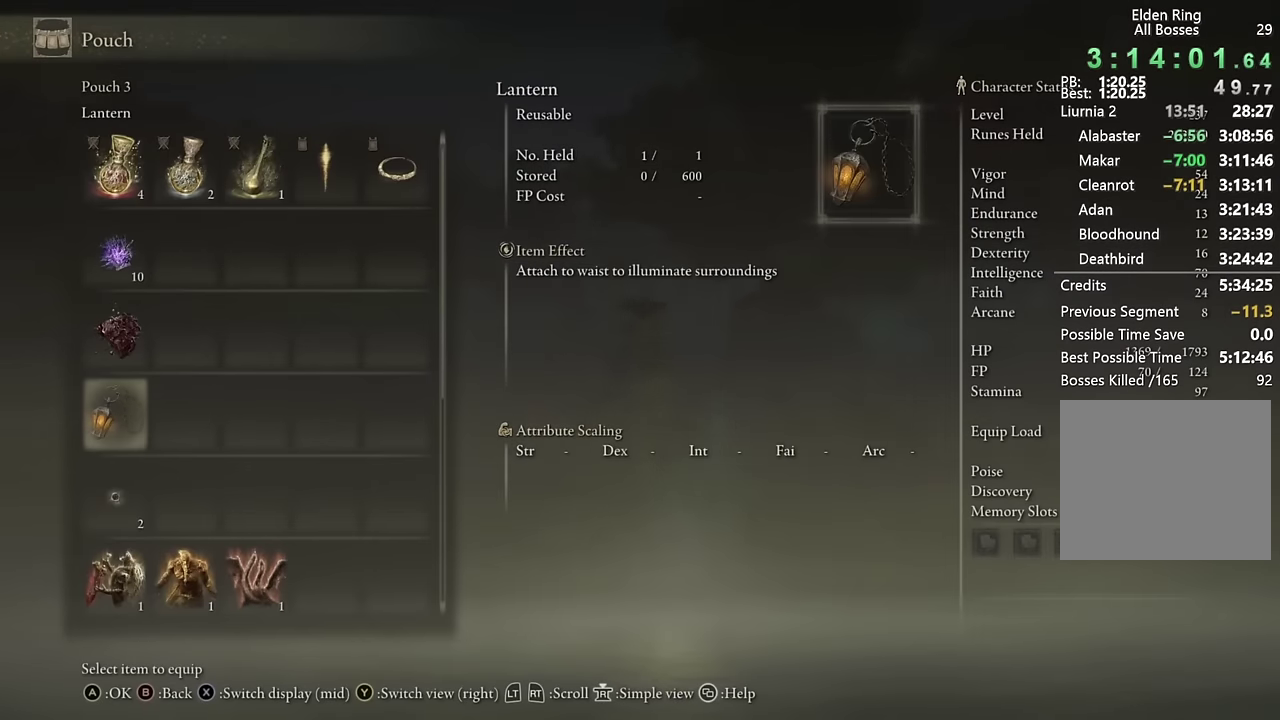
{"buttons": [], "left_stick": "up", "right_stick": "center", "events": [[100, "CROSS", "up"], [267, "START", "down"], [417, "START", "up"]]}
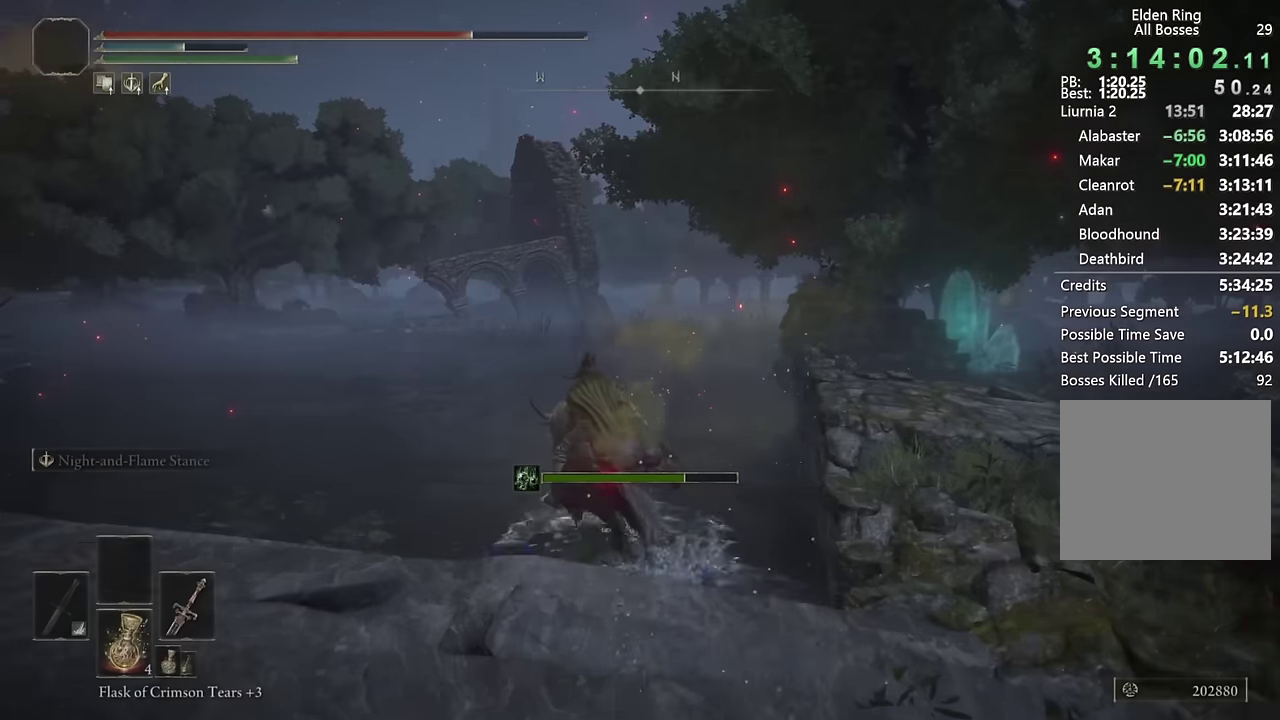
{"buttons": ["CIRCLE"], "left_stick": "up", "right_stick": "center", "events": [[50, "right_stick", "down-left"], [333, "right_stick", "center"], [400, "CIRCLE", "down"]]}
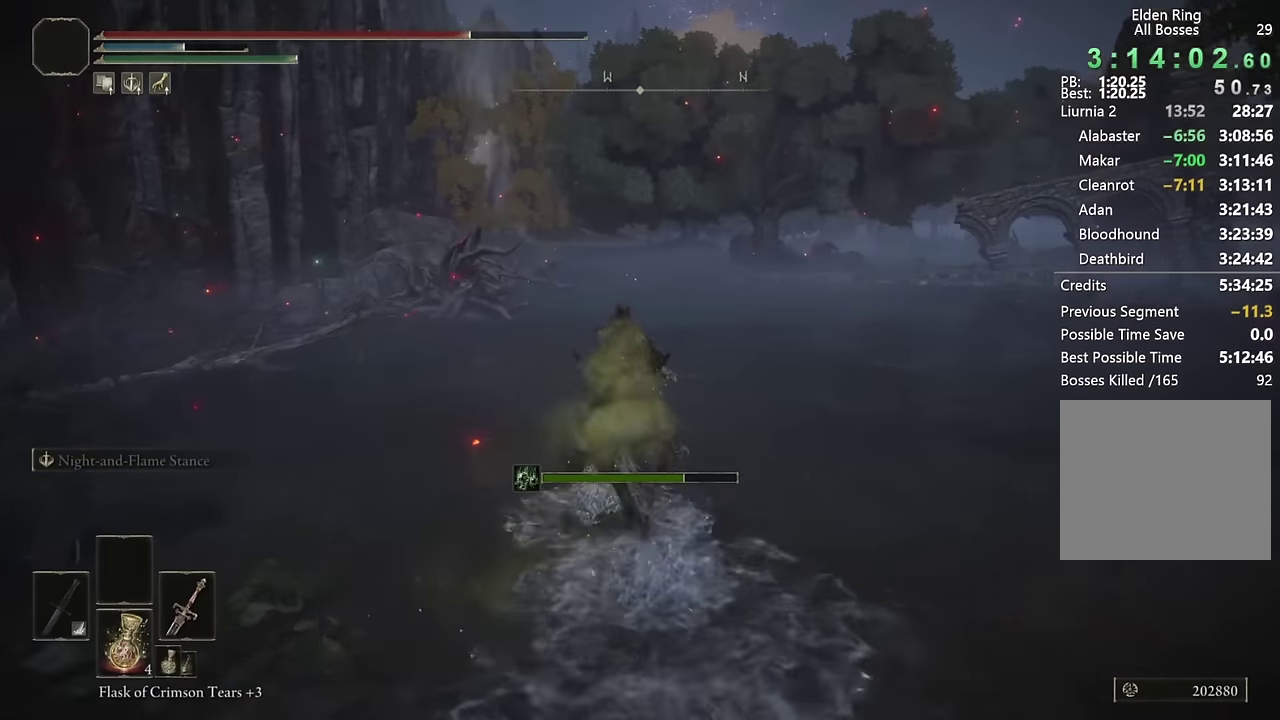
{"buttons": [], "left_stick": "up", "right_stick": "center", "events": [[17, "CIRCLE", "up"], [283, "right_stick", "left"], [367, "right_stick", "center"]]}
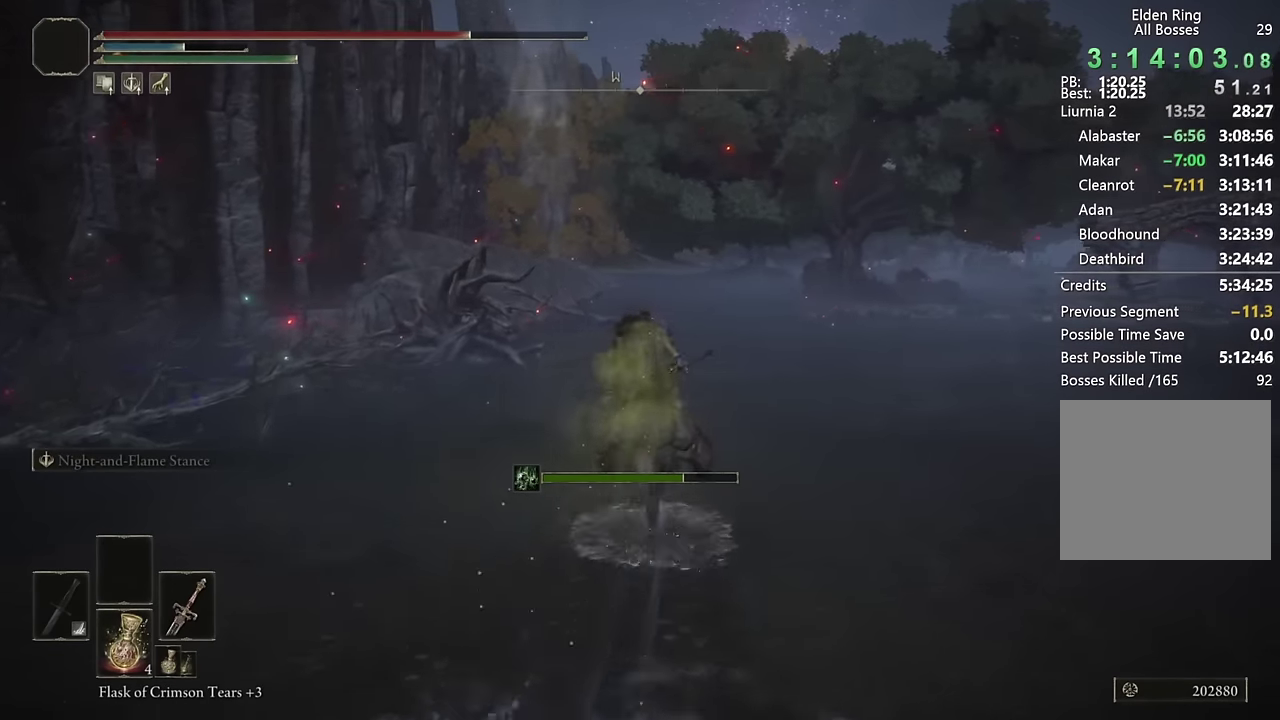
{"buttons": [], "left_stick": "up", "right_stick": "center", "events": []}
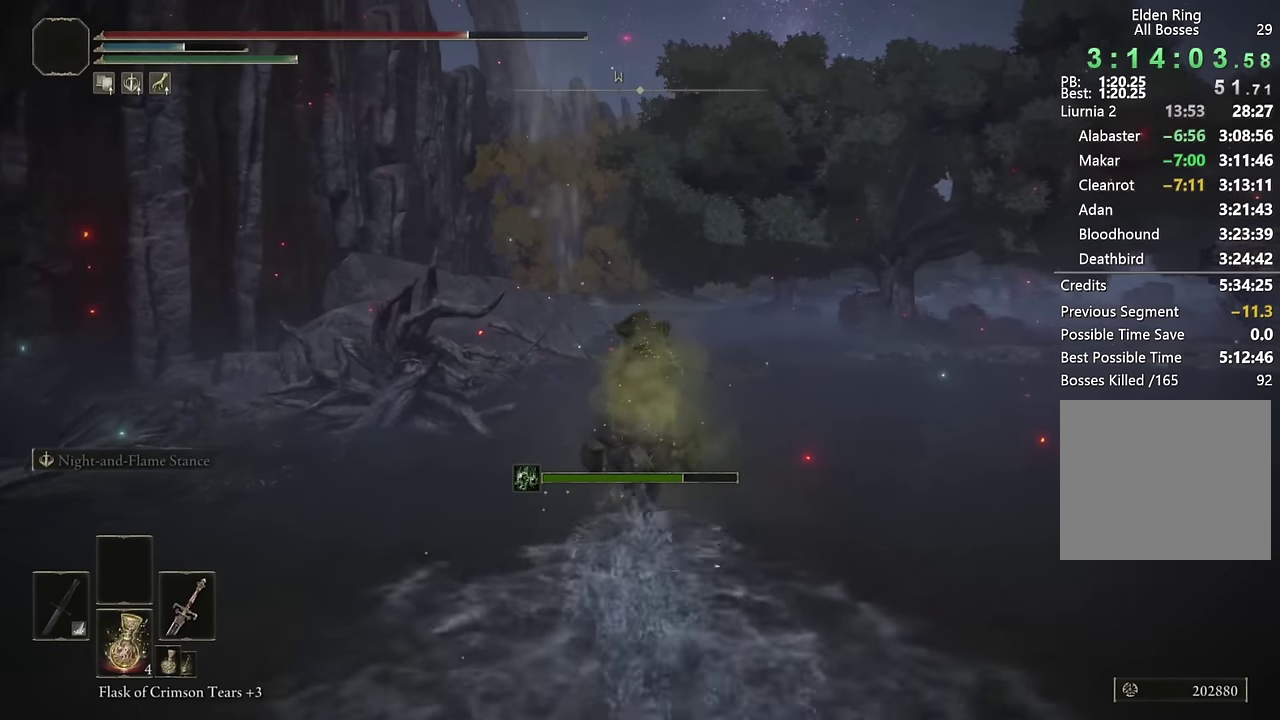
{"buttons": [], "left_stick": "up", "right_stick": "center", "events": [[133, "CIRCLE", "down"], [250, "CIRCLE", "up"]]}
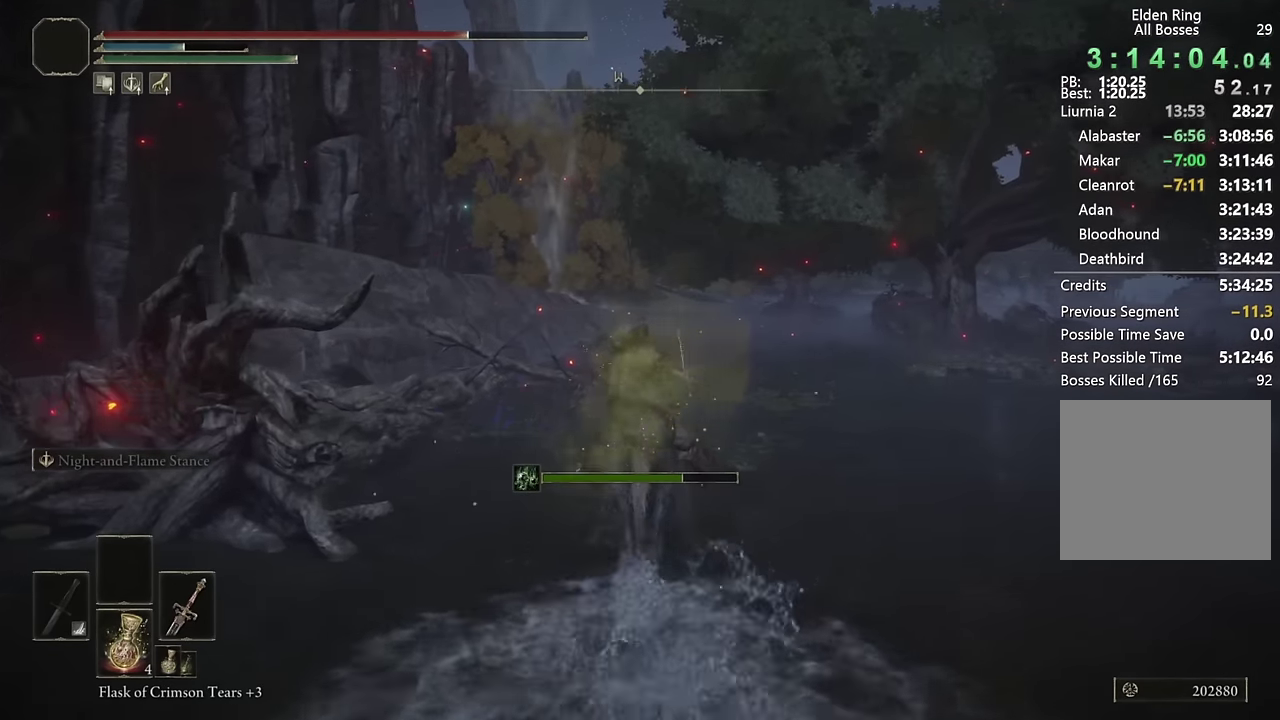
{"buttons": [], "left_stick": "up-right", "right_stick": "center", "events": [[367, "left_stick", "up-right"]]}
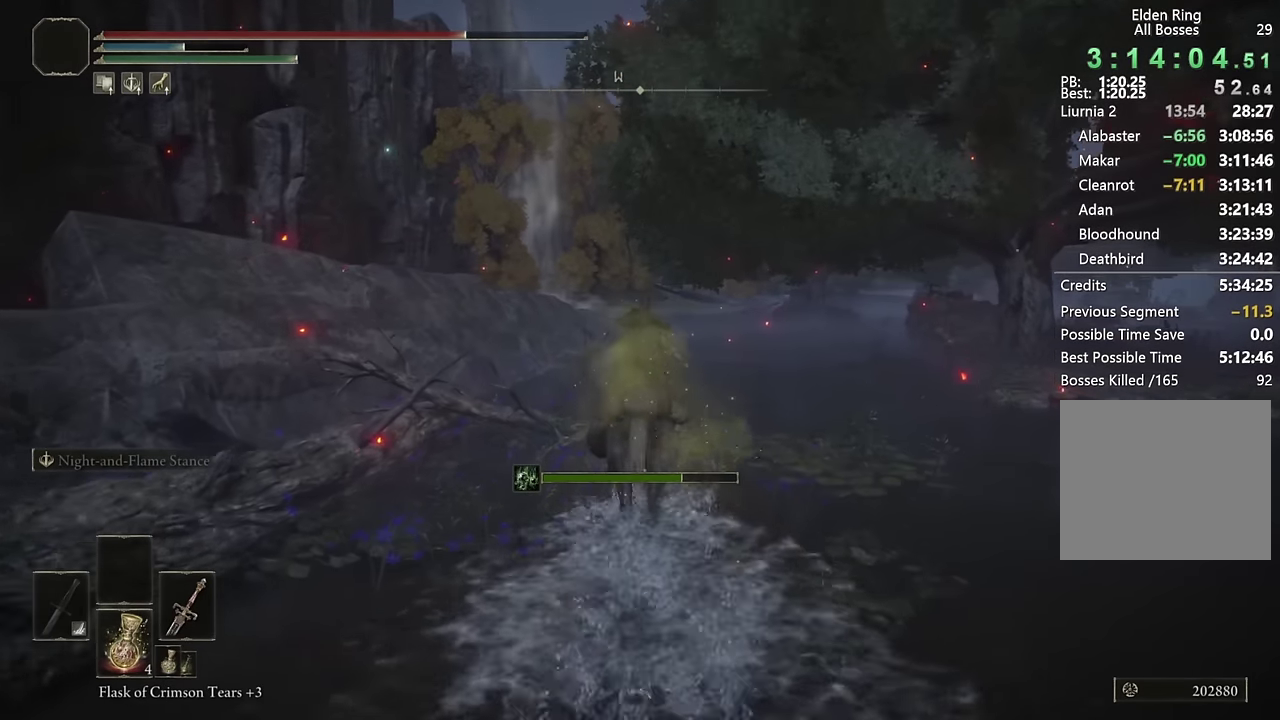
{"buttons": ["CIRCLE"], "left_stick": "up-right", "right_stick": "center", "events": [[167, "left_stick", "up"], [433, "left_stick", "up-right"], [500, "CIRCLE", "down"]]}
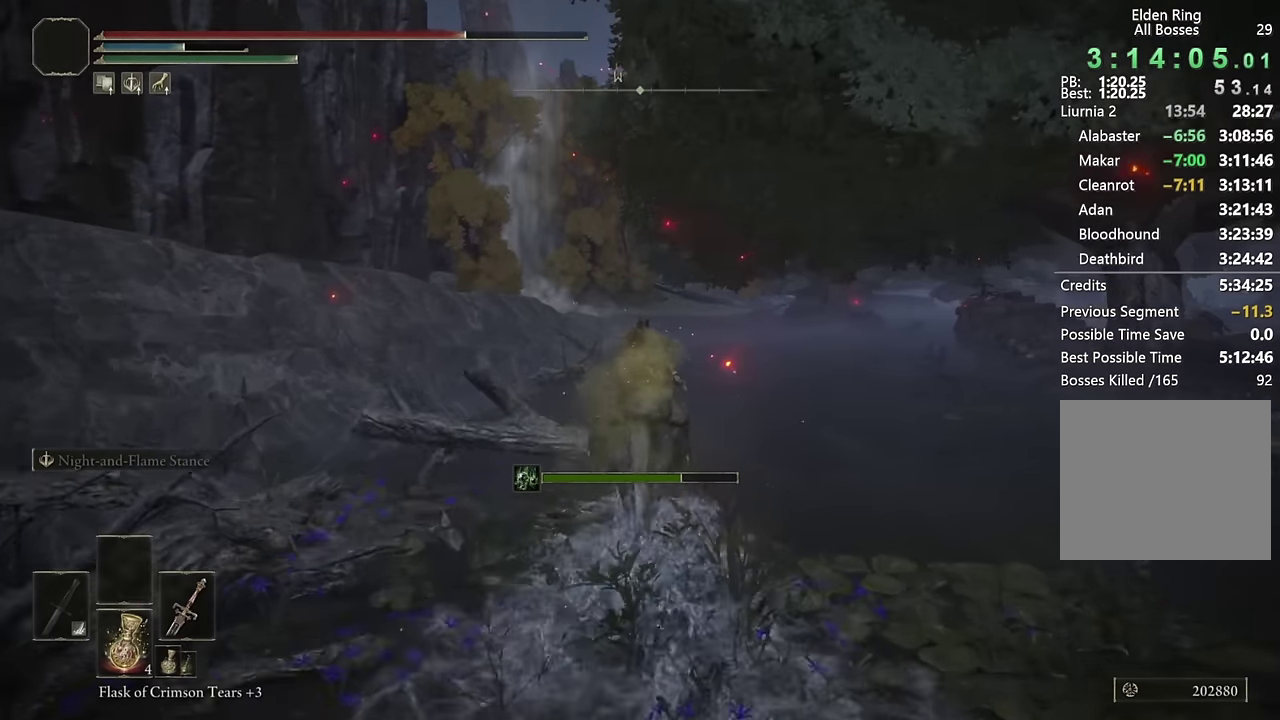
{"buttons": [], "left_stick": "up-right", "right_stick": "center", "events": [[100, "CIRCLE", "up"], [350, "SQUARE", "down"], [500, "SQUARE", "up"]]}
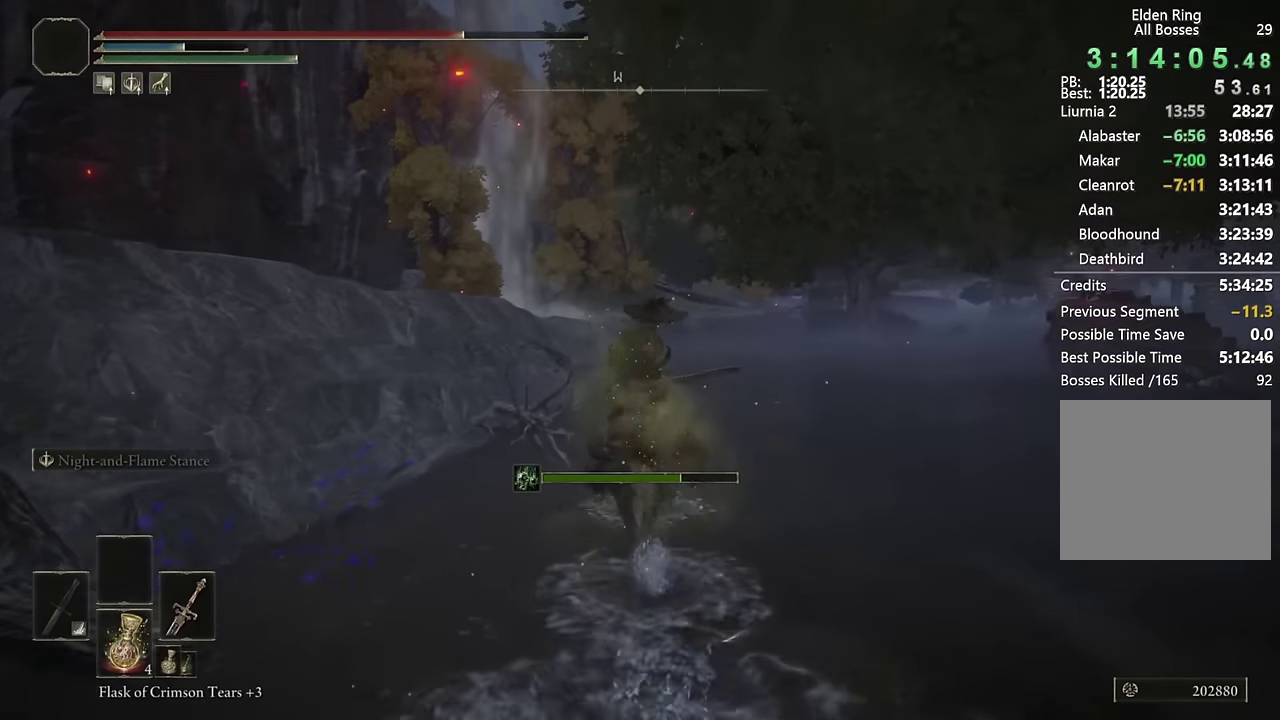
{"buttons": [], "left_stick": "up-right", "right_stick": "center", "events": []}
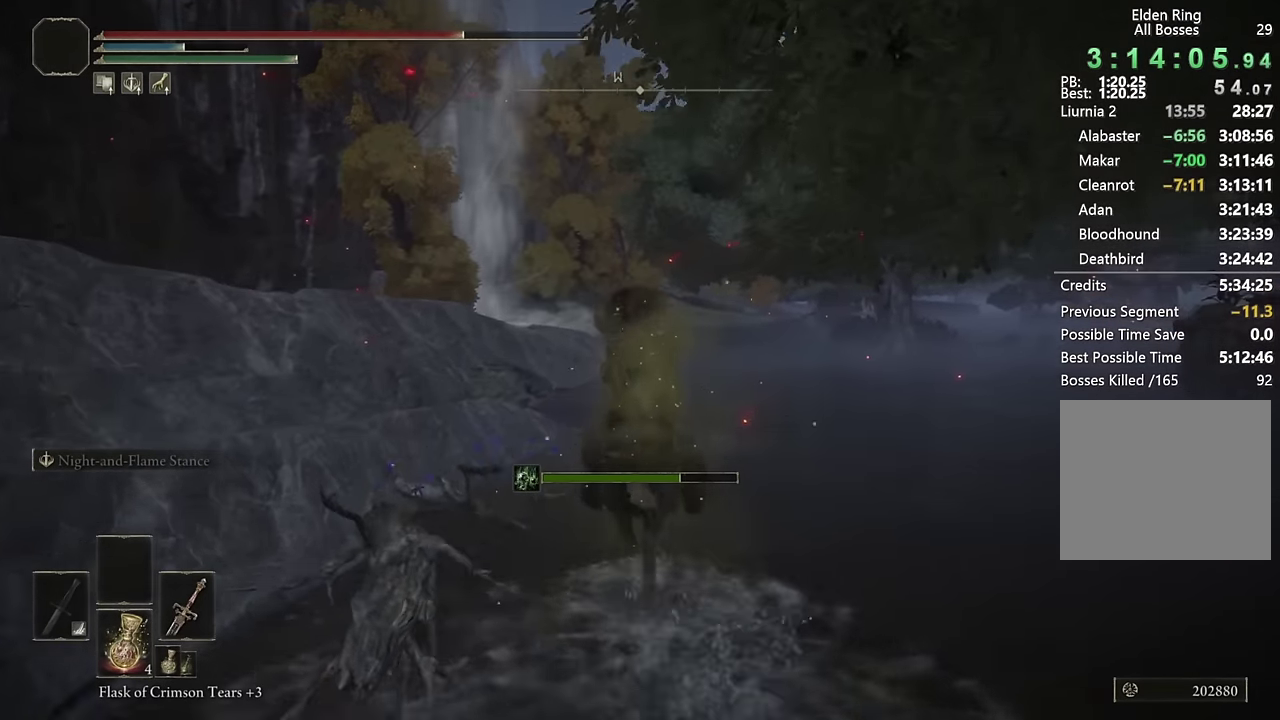
{"buttons": [], "left_stick": "up-right", "right_stick": "center", "events": []}
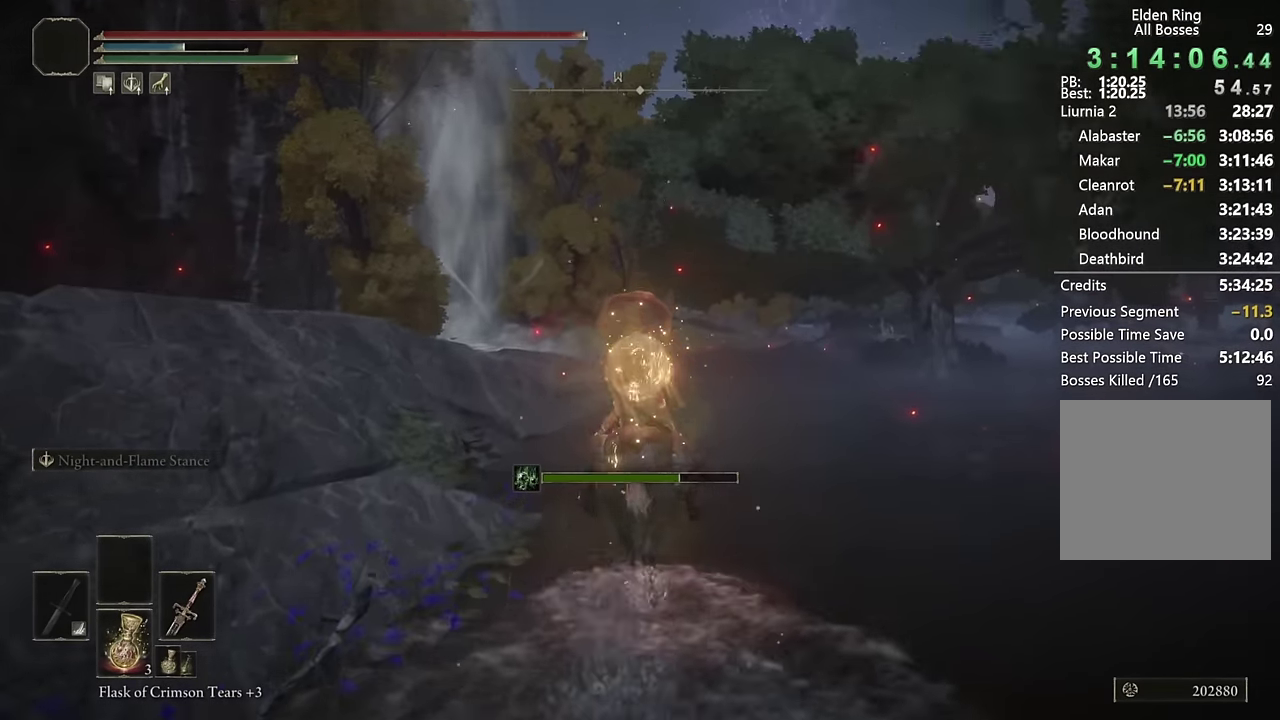
{"buttons": ["CIRCLE"], "left_stick": "up-right", "right_stick": "center", "events": [[50, "right_stick", "down-left"], [150, "right_stick", "center"], [450, "CIRCLE", "down"]]}
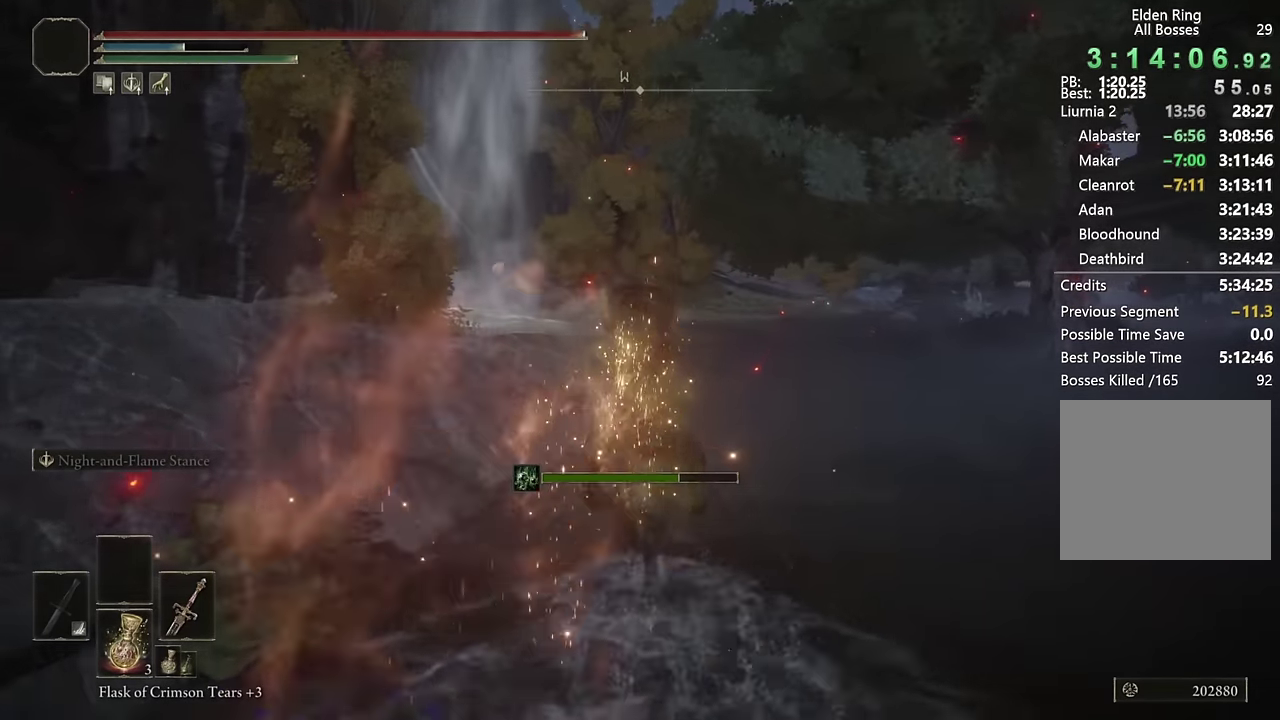
{"buttons": ["CIRCLE"], "left_stick": "up-right", "right_stick": "center", "events": [[50, "CIRCLE", "up"], [133, "CIRCLE", "down"], [217, "CIRCLE", "up"], [300, "CIRCLE", "down"], [384, "CIRCLE", "up"], [450, "CIRCLE", "down"]]}
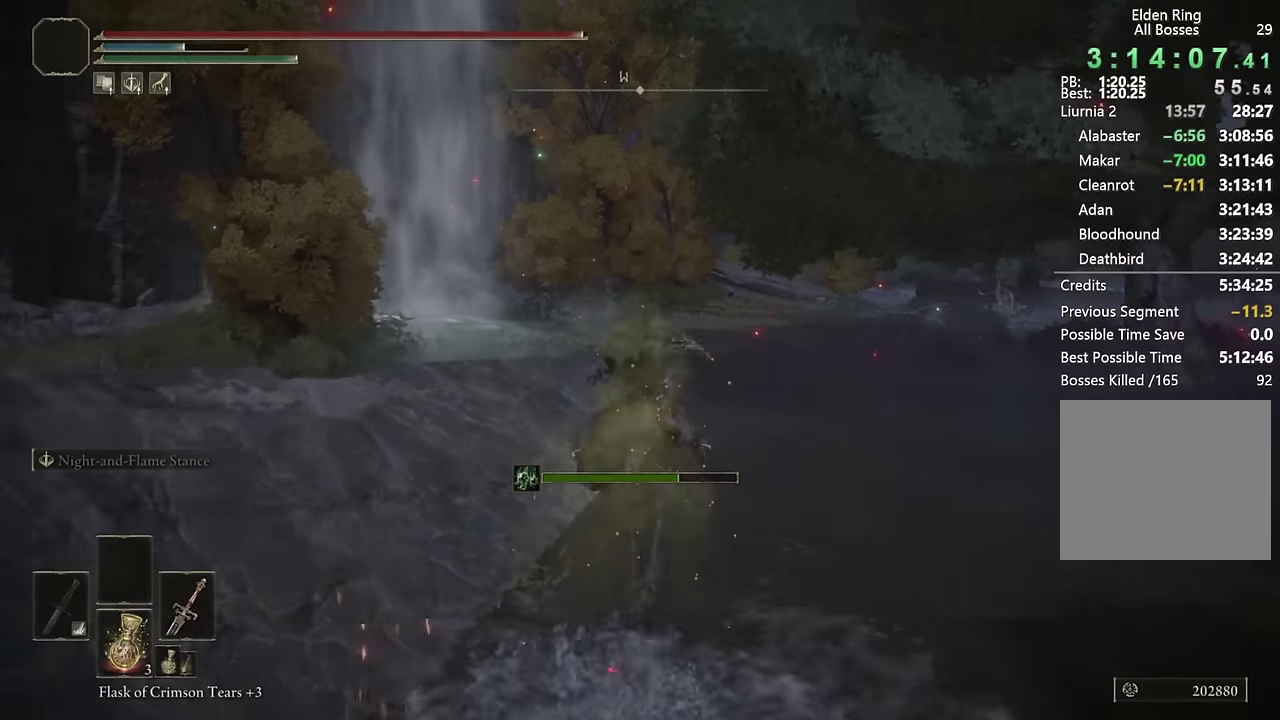
{"buttons": [], "left_stick": "up-right", "right_stick": "down-left"}
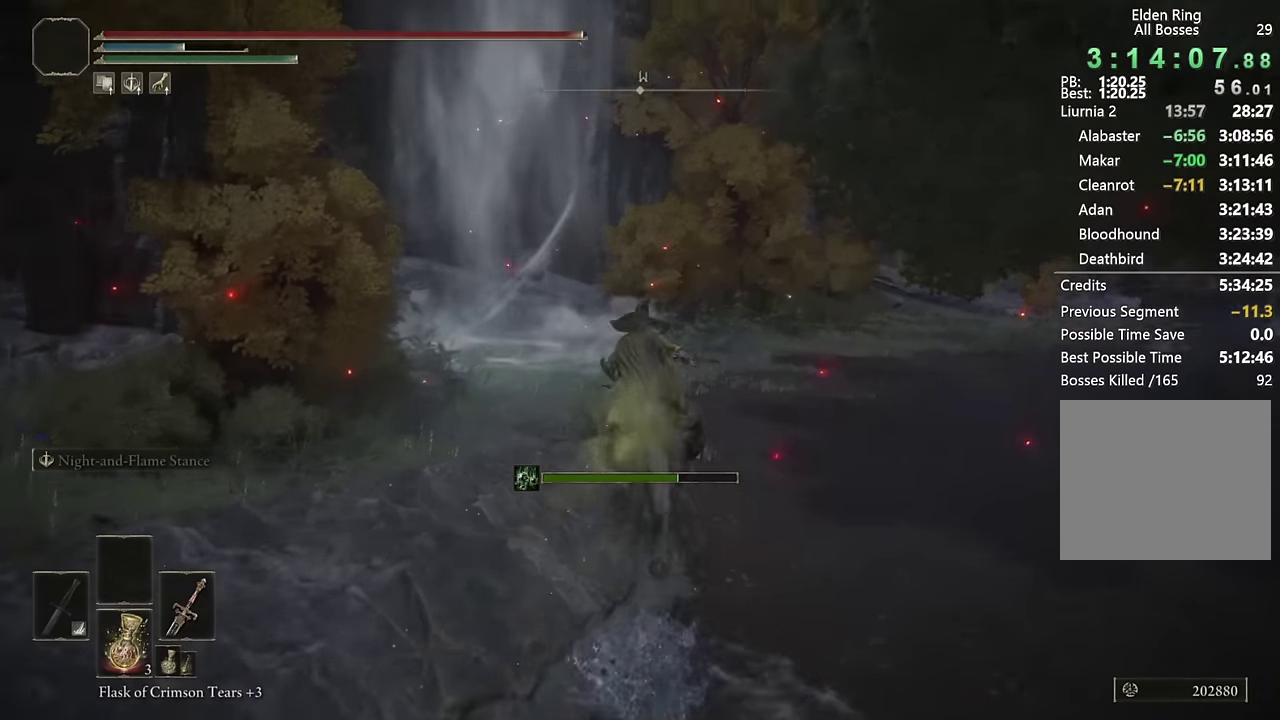
{"buttons": ["CIRCLE"], "left_stick": "up", "right_stick": "center"}
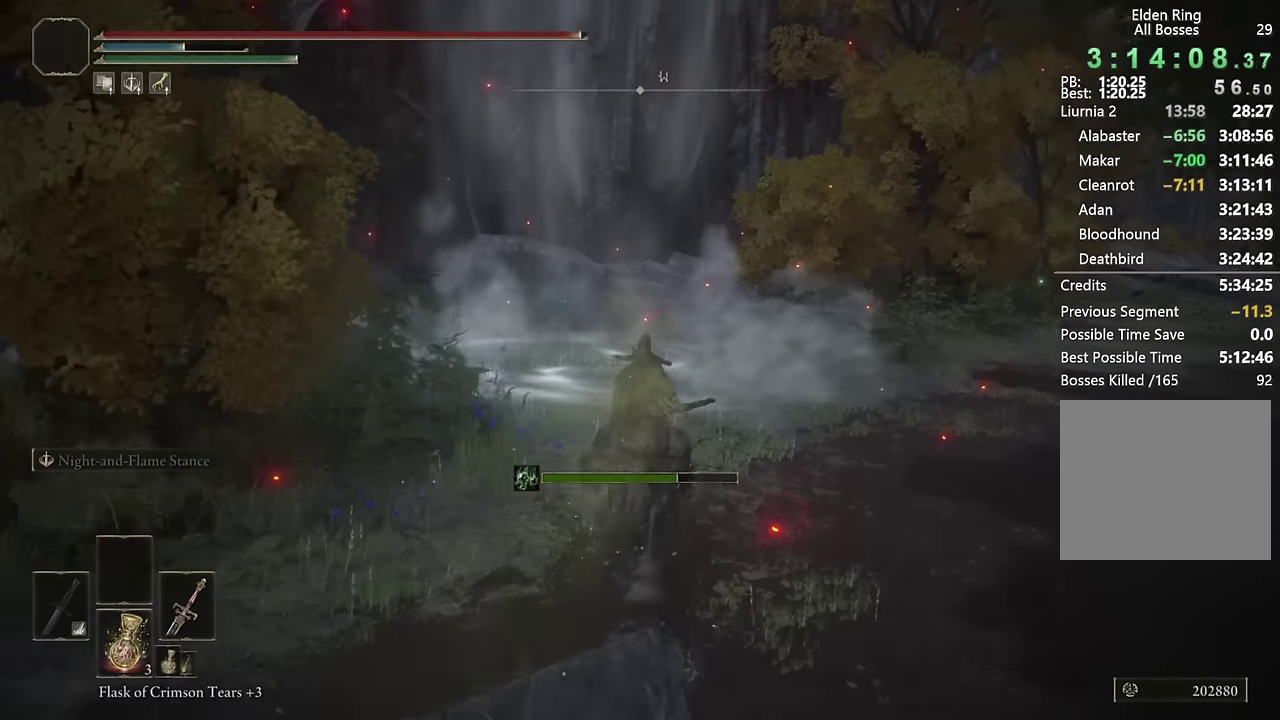
{"buttons": [], "left_stick": "up", "right_stick": "center", "events": [[34, "CIRCLE", "up"], [117, "right_stick", "down-left"], [284, "right_stick", "center"], [400, "CROSS", "down"], [484, "CROSS", "up"]]}
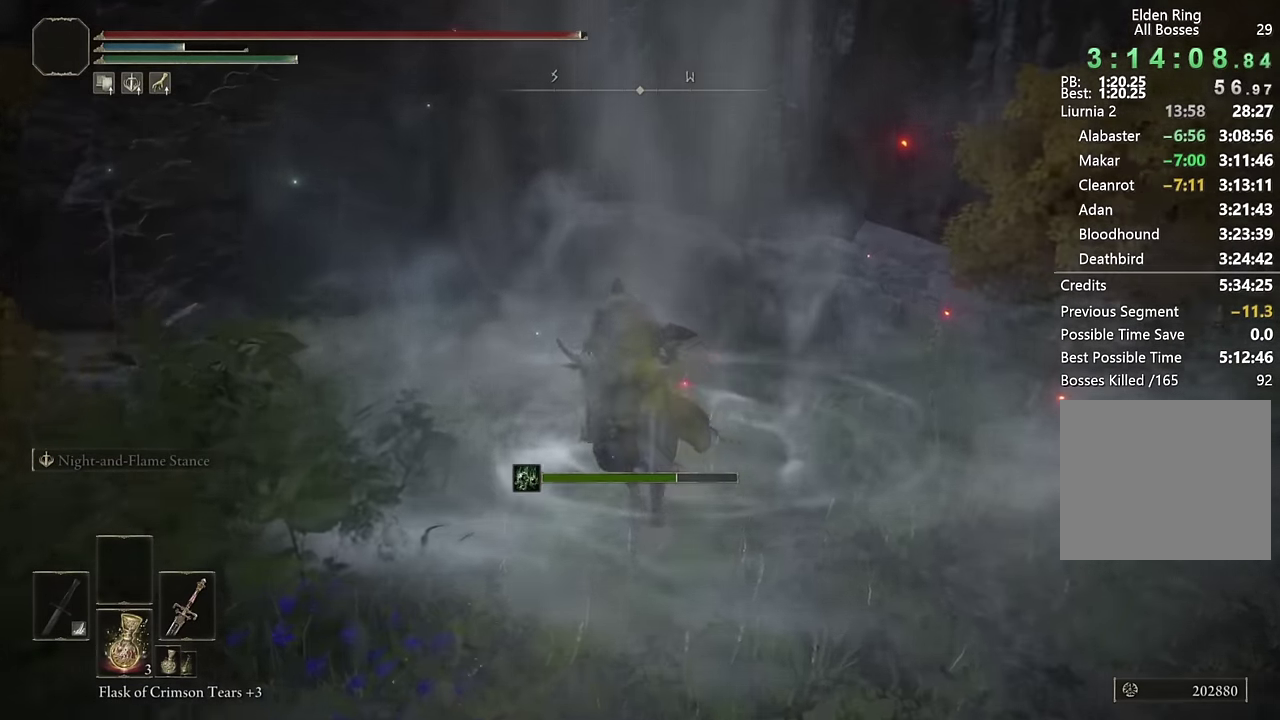
{"buttons": [], "left_stick": "up", "right_stick": "down-left", "events": [[17, "left_stick", "up-left"], [67, "right_stick", "down-left"], [117, "right_stick", "left"], [200, "right_stick", "down-left"], [267, "left_stick", "up"]]}
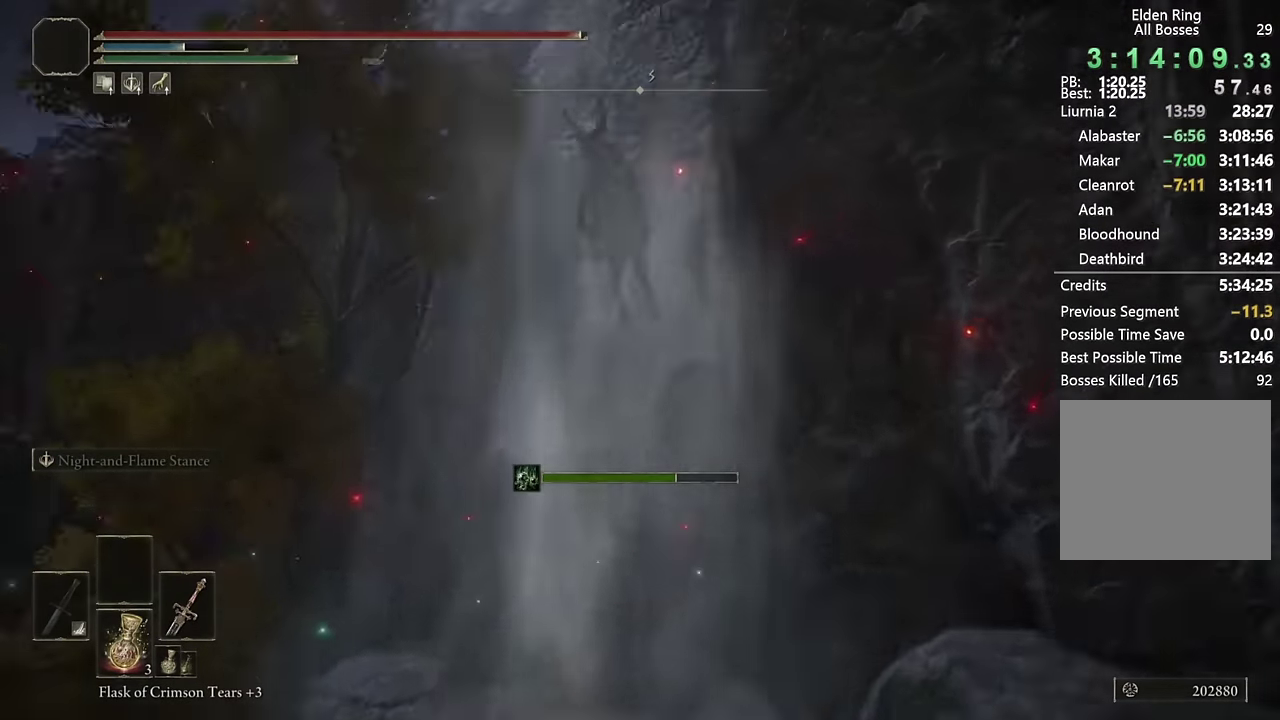
{"buttons": [], "left_stick": "up", "right_stick": "down", "events": [[84, "right_stick", "center"], [217, "right_stick", "down-left"], [384, "right_stick", "down"]]}
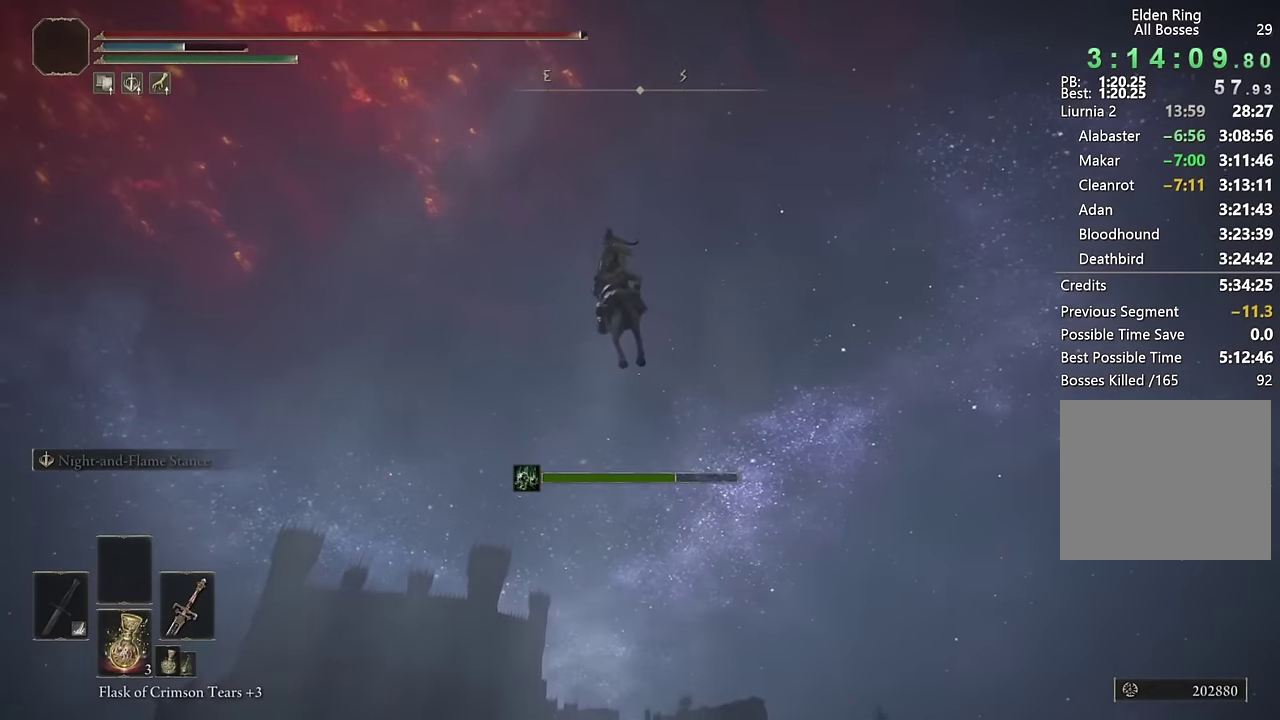
{"buttons": [], "left_stick": "up", "right_stick": "down", "events": []}
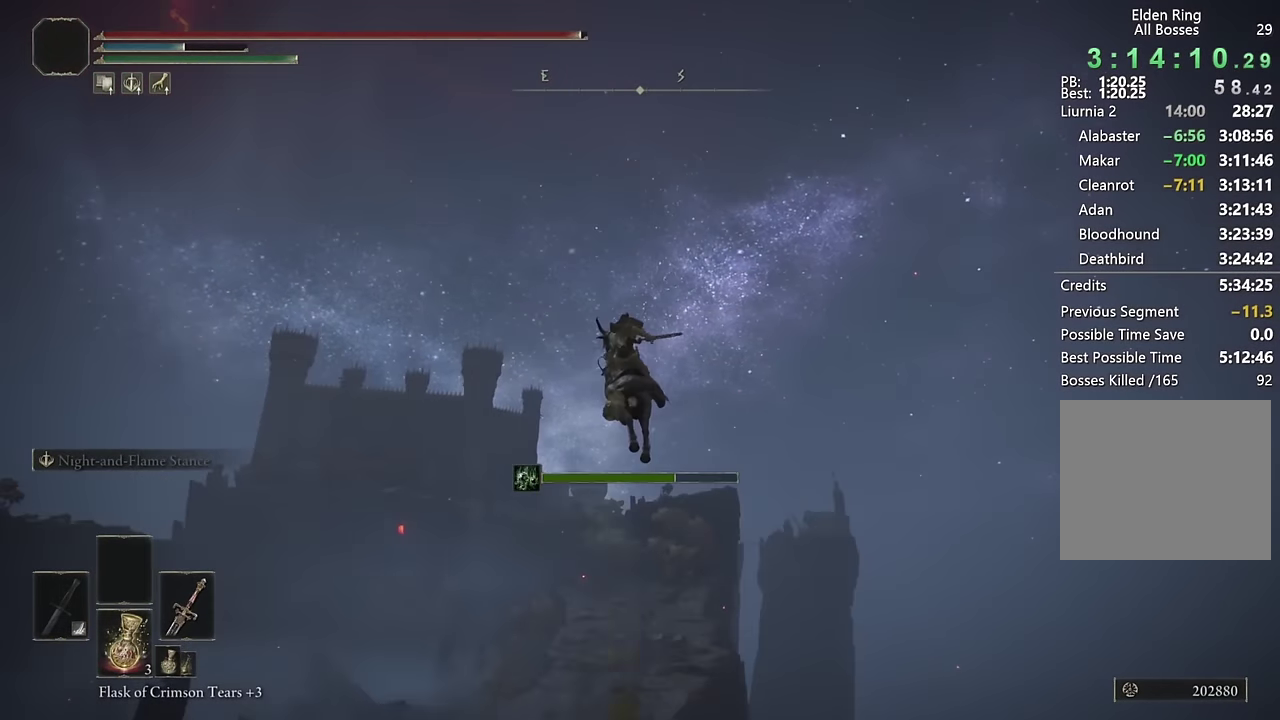
{"buttons": [], "left_stick": "up", "right_stick": "center", "events": [[434, "right_stick", "center"]]}
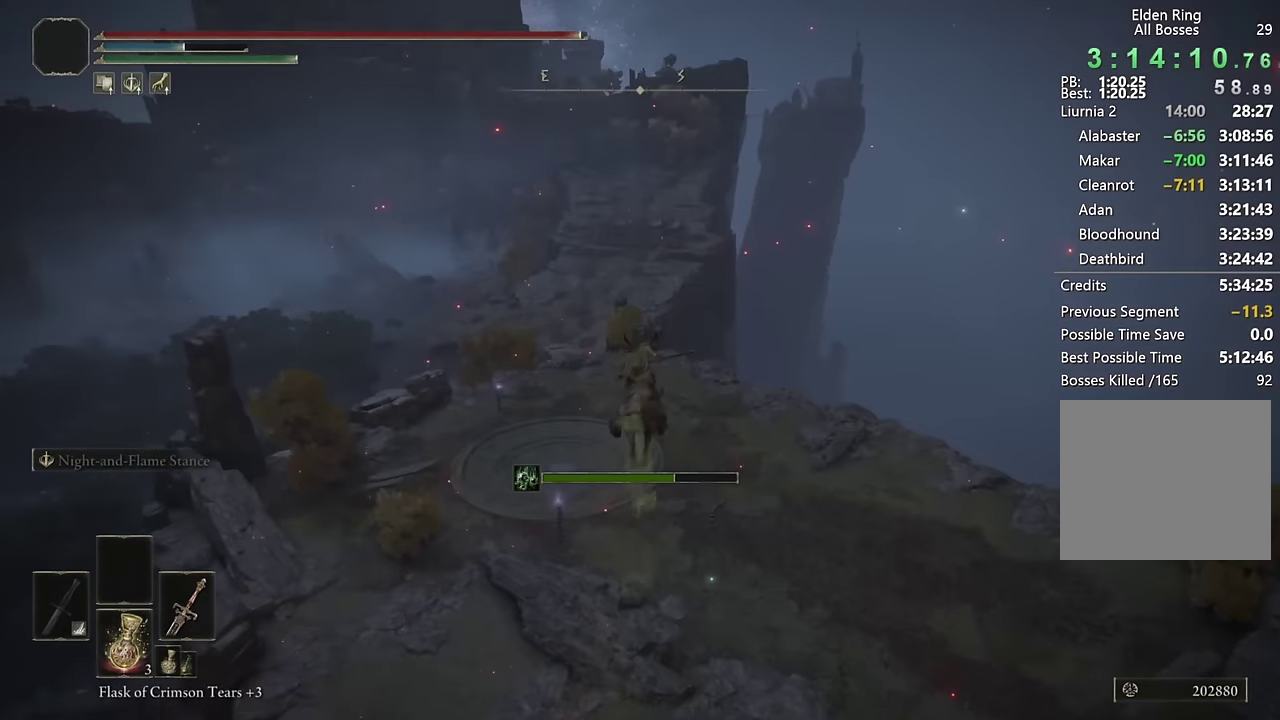
{"buttons": [], "left_stick": "up-right", "right_stick": "center", "events": [[384, "left_stick", "up-right"]]}
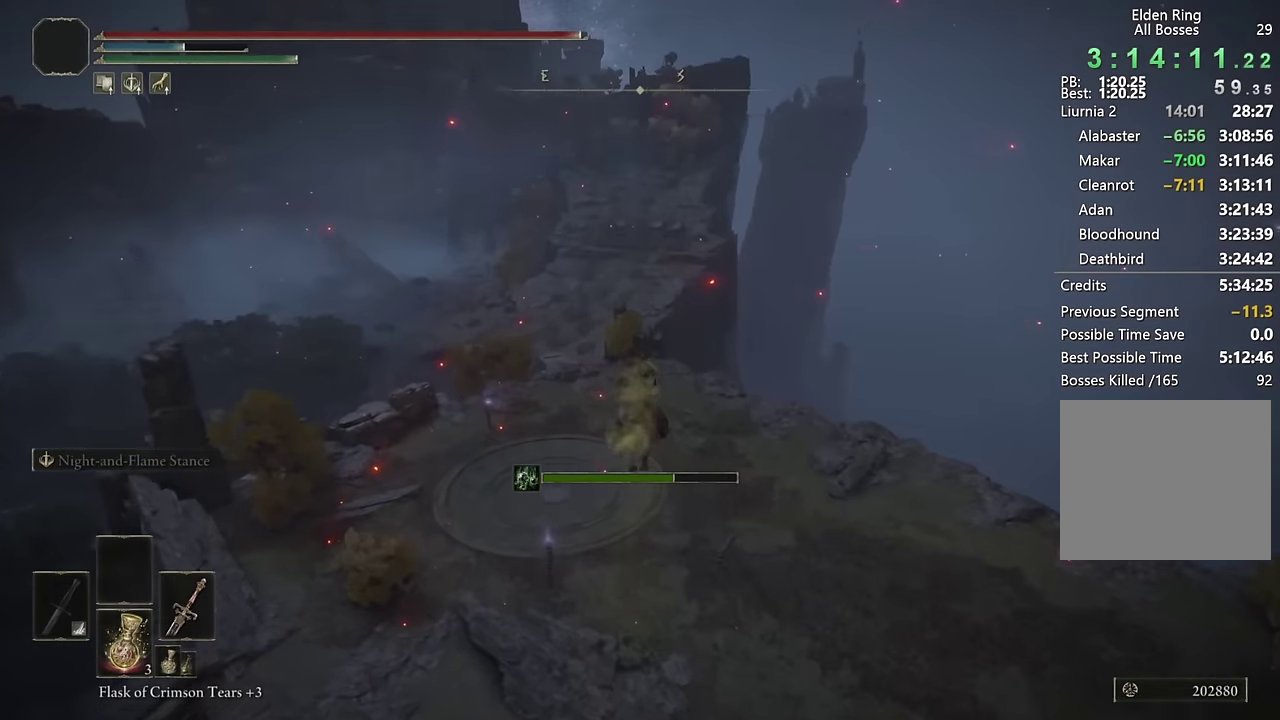
{"buttons": [], "left_stick": "up-right", "right_stick": "center", "events": []}
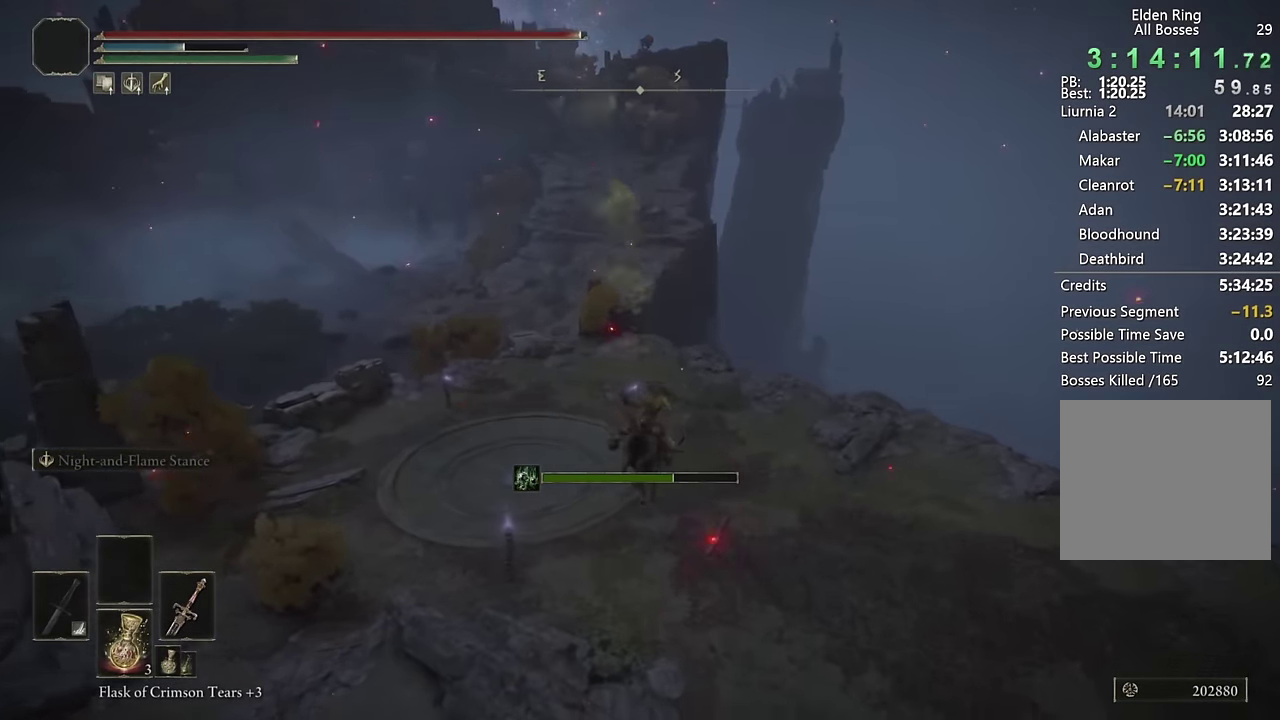
{"buttons": ["CIRCLE"], "left_stick": "up-right", "right_stick": "center", "events": [[217, "right_stick", "left"], [267, "right_stick", "down-left"], [350, "right_stick", "center"], [483, "CIRCLE", "down"]]}